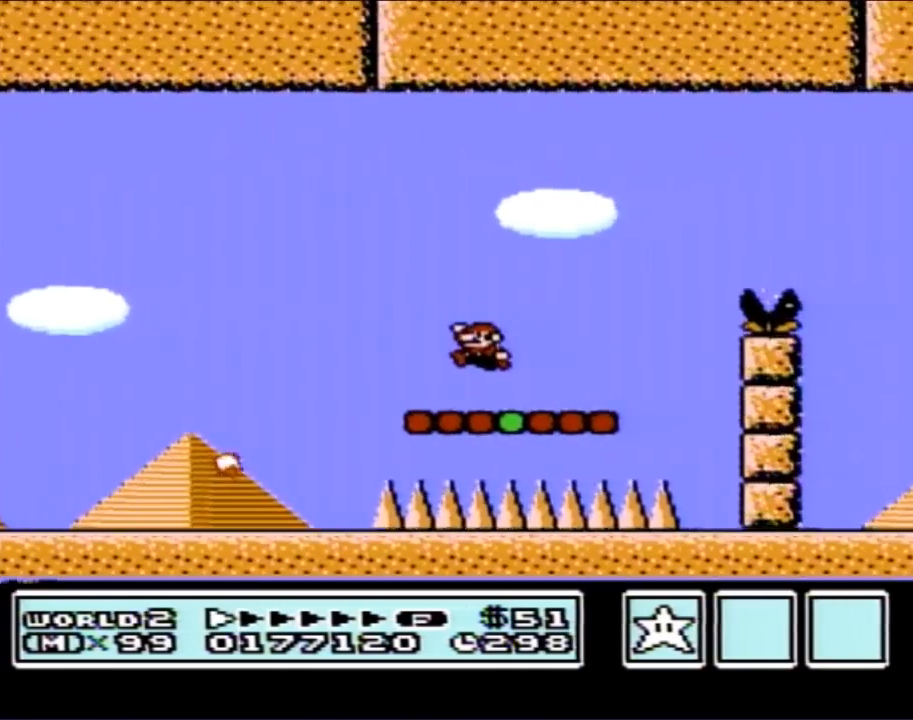
Gameplay with a controller (Nintendo layout); each line is a JSON object with the inputs held at the frame after it. "events" lists button and stick changes between this image and that frame as [ms after this image, input, new state], when the widget could be followed in between. Not read: L3 R3.
{"buttons": ["B", "DPAD_RIGHT"], "events": [[50, "DPAD_LEFT", "up"], [117, "DPAD_RIGHT", "down"], [217, "A", "down"], [483, "A", "up"]]}
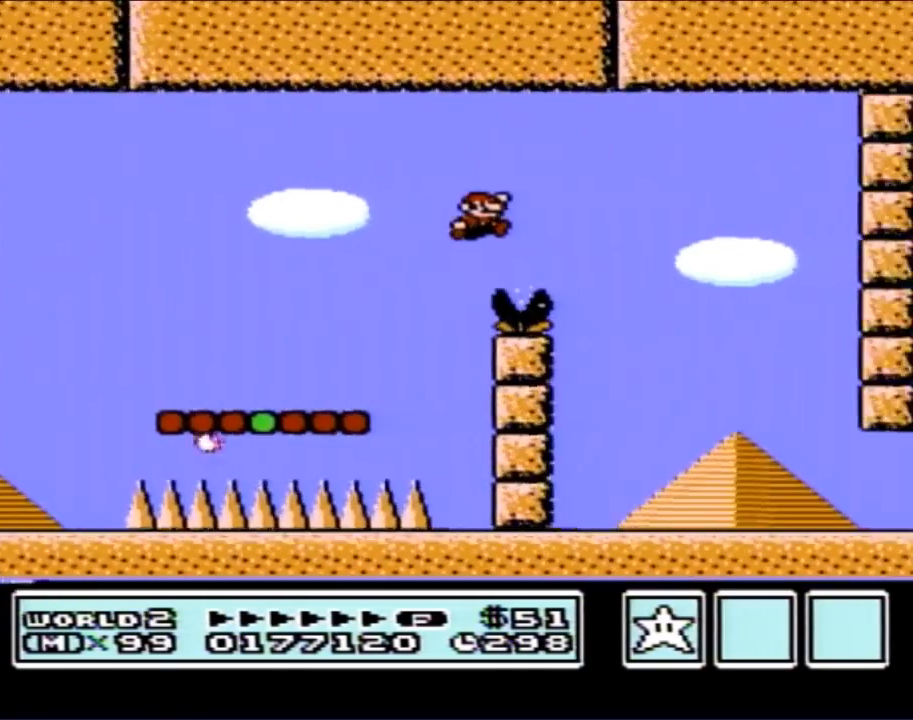
{"buttons": ["B", "DPAD_LEFT"], "events": [[17, "DPAD_RIGHT", "up"], [167, "DPAD_LEFT", "down"], [367, "DPAD_LEFT", "up"], [450, "DPAD_LEFT", "down"]]}
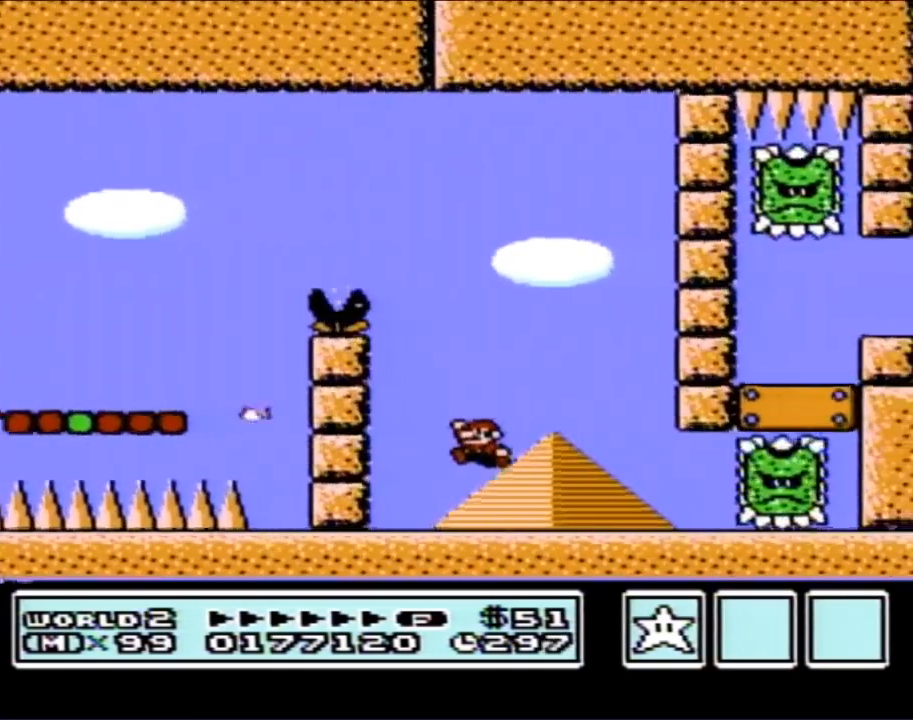
{"buttons": ["B", "DPAD_LEFT"], "events": []}
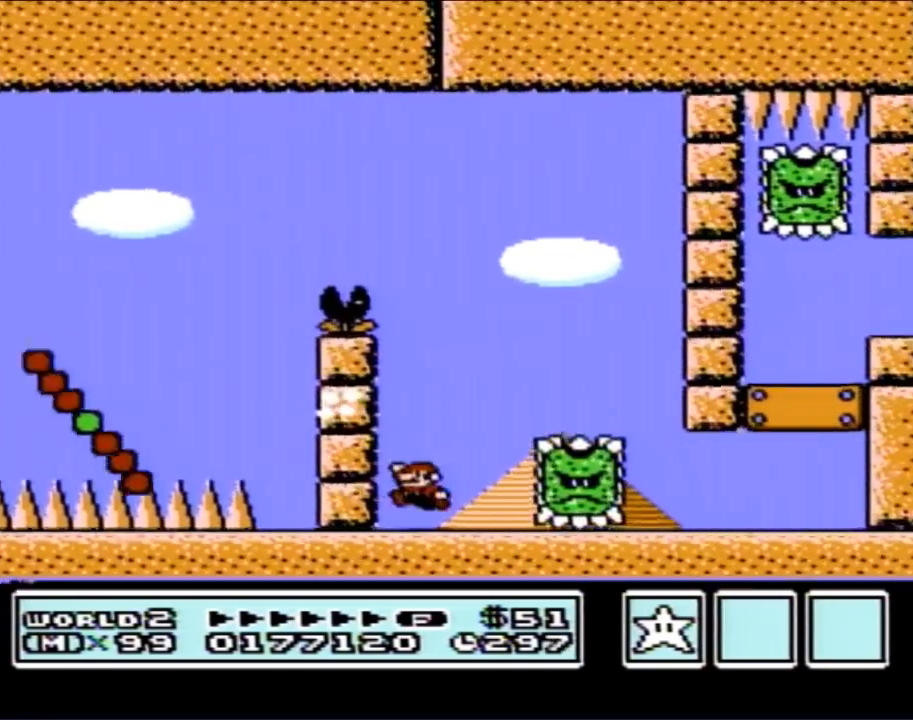
{"buttons": ["B", "DPAD_RIGHT"], "events": [[17, "A", "down"], [17, "DPAD_LEFT", "up"], [50, "DPAD_RIGHT", "down"], [300, "A", "up"]]}
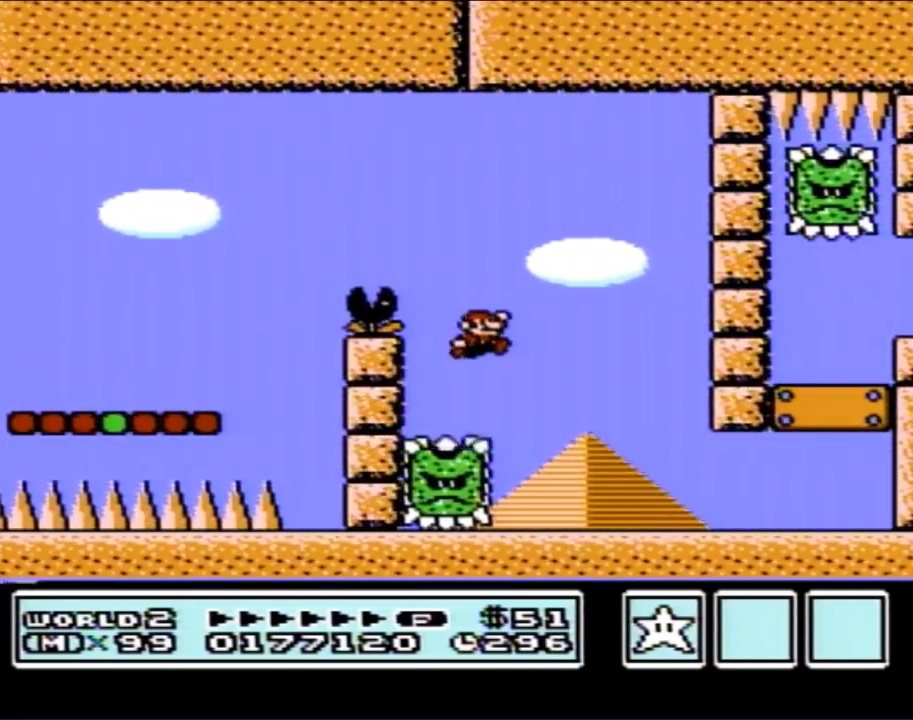
{"buttons": ["B", "DPAD_RIGHT"], "events": []}
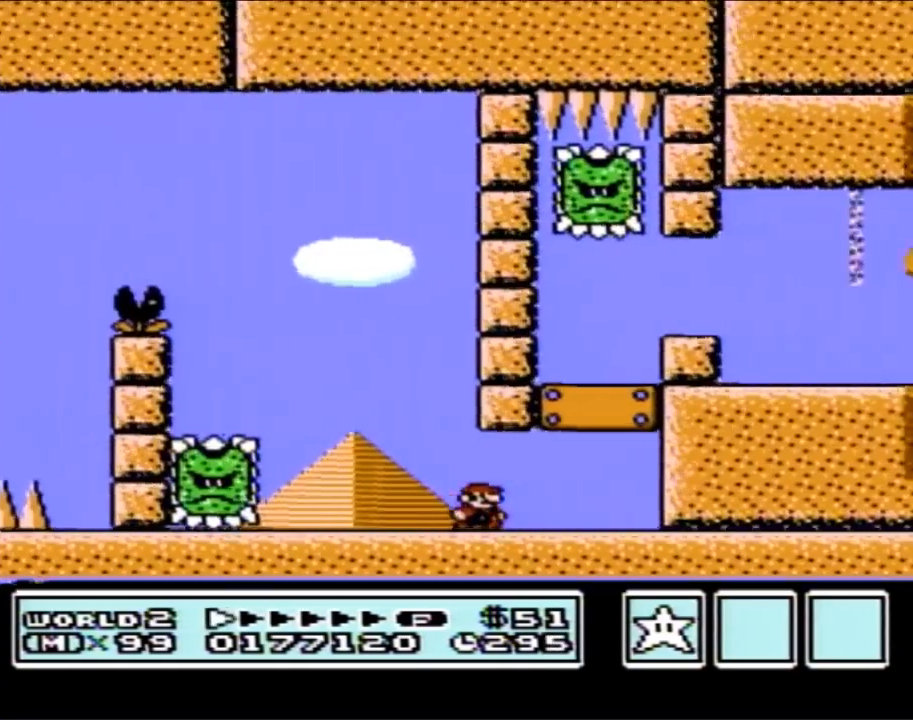
{"buttons": ["B", "DPAD_LEFT"], "events": [[50, "DPAD_RIGHT", "up"], [167, "DPAD_LEFT", "down"]]}
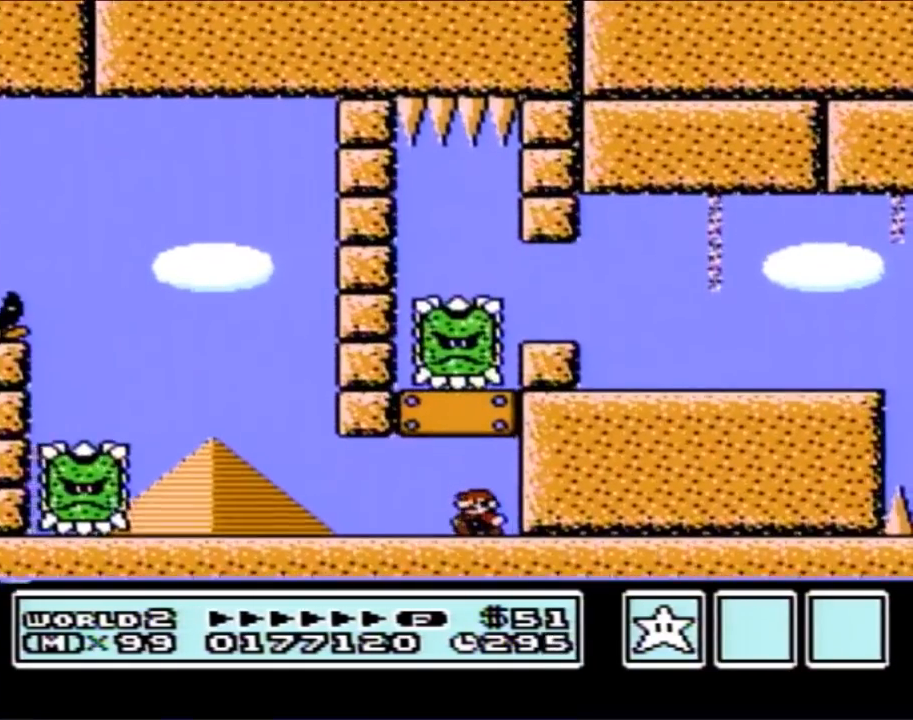
{"buttons": ["B", "DPAD_LEFT"], "events": [[83, "DPAD_LEFT", "up"], [167, "DPAD_RIGHT", "down"], [267, "DPAD_RIGHT", "up"], [417, "DPAD_LEFT", "down"]]}
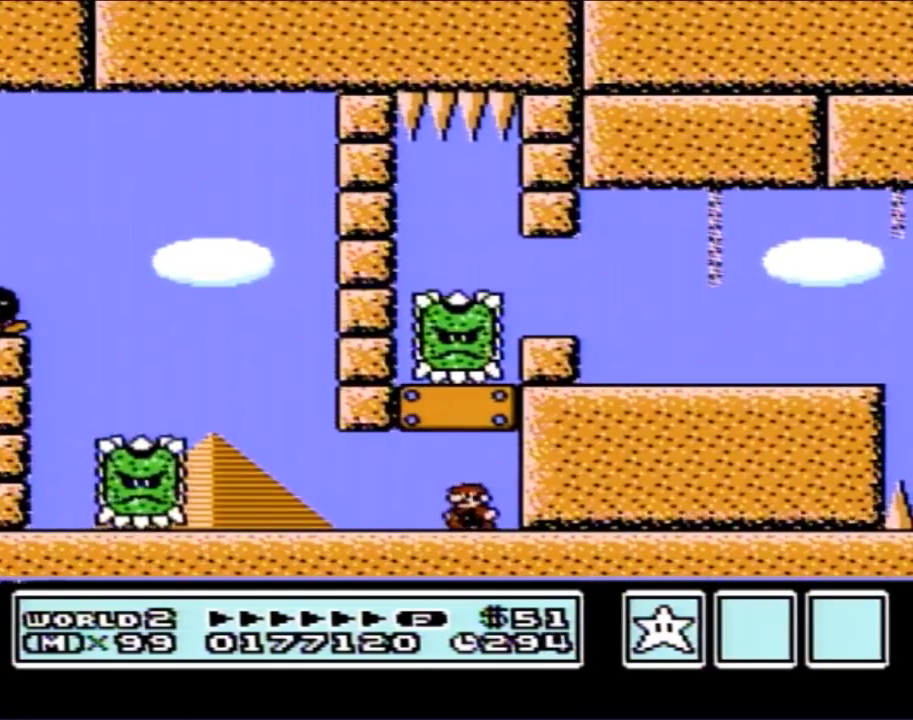
{"buttons": ["B"], "events": [[17, "DPAD_LEFT", "up"], [117, "DPAD_RIGHT", "down"], [217, "DPAD_RIGHT", "up"]]}
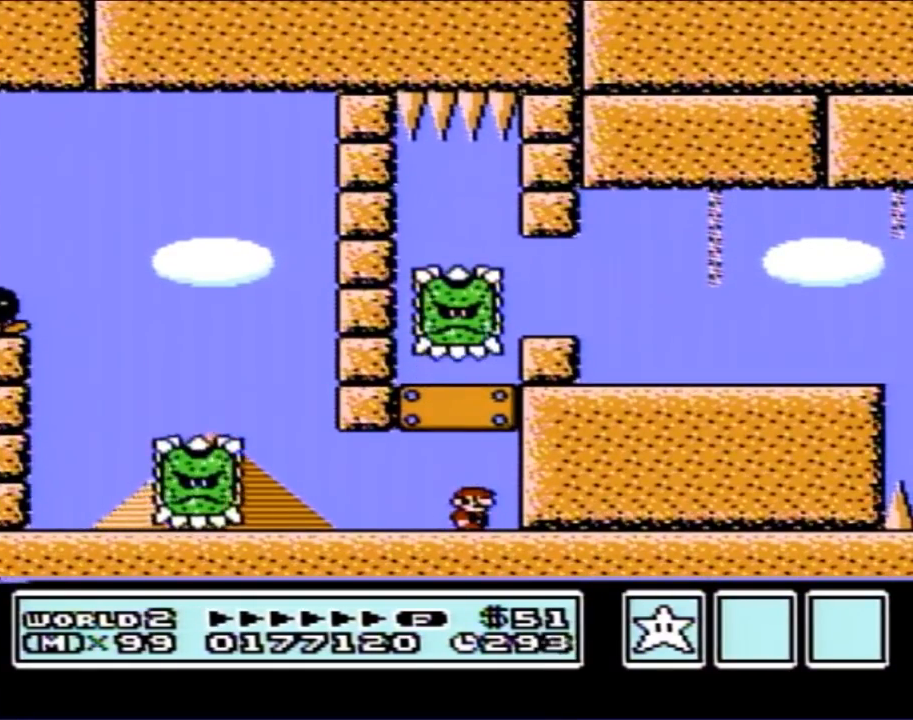
{"buttons": ["B"], "events": [[233, "A", "down"], [433, "A", "up"]]}
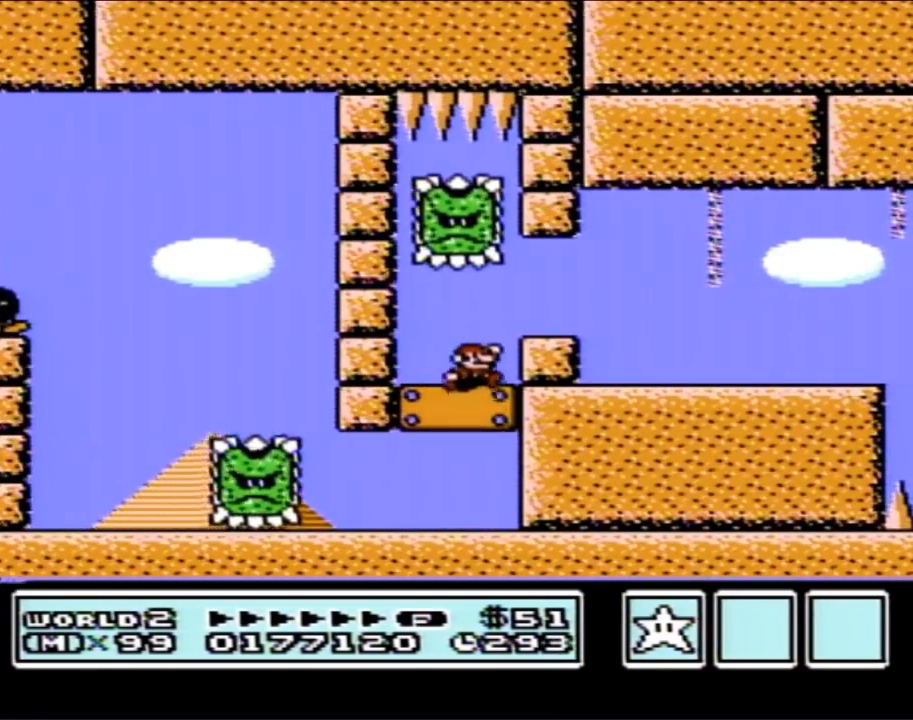
{"buttons": ["B", "DPAD_RIGHT"], "events": [[117, "DPAD_RIGHT", "down"], [233, "A", "down"], [317, "A", "up"]]}
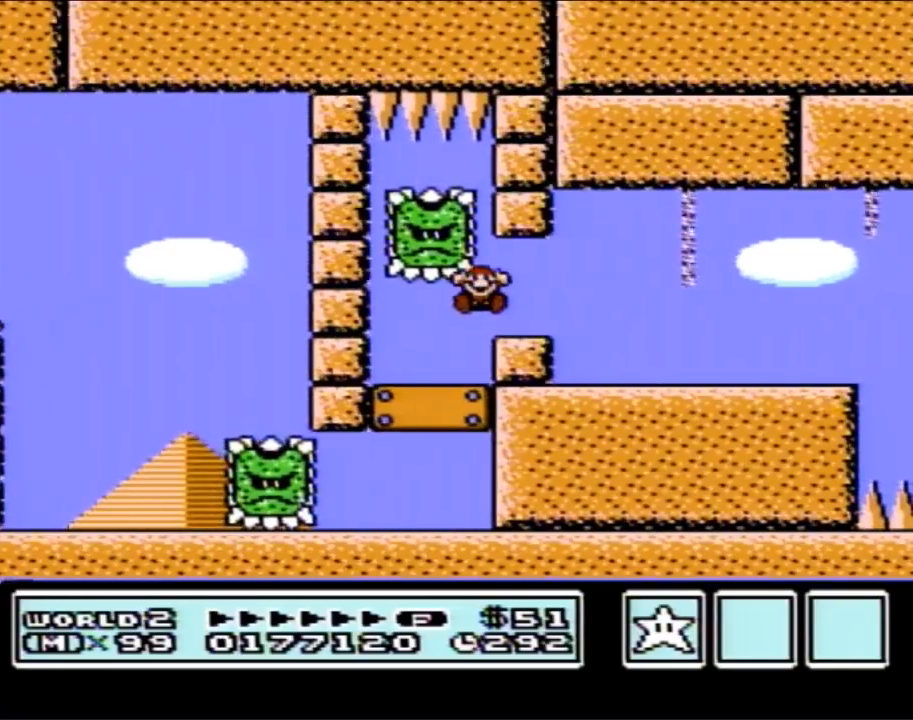
{"buttons": [], "events": [[467, "B", "up"], [467, "DPAD_RIGHT", "up"]]}